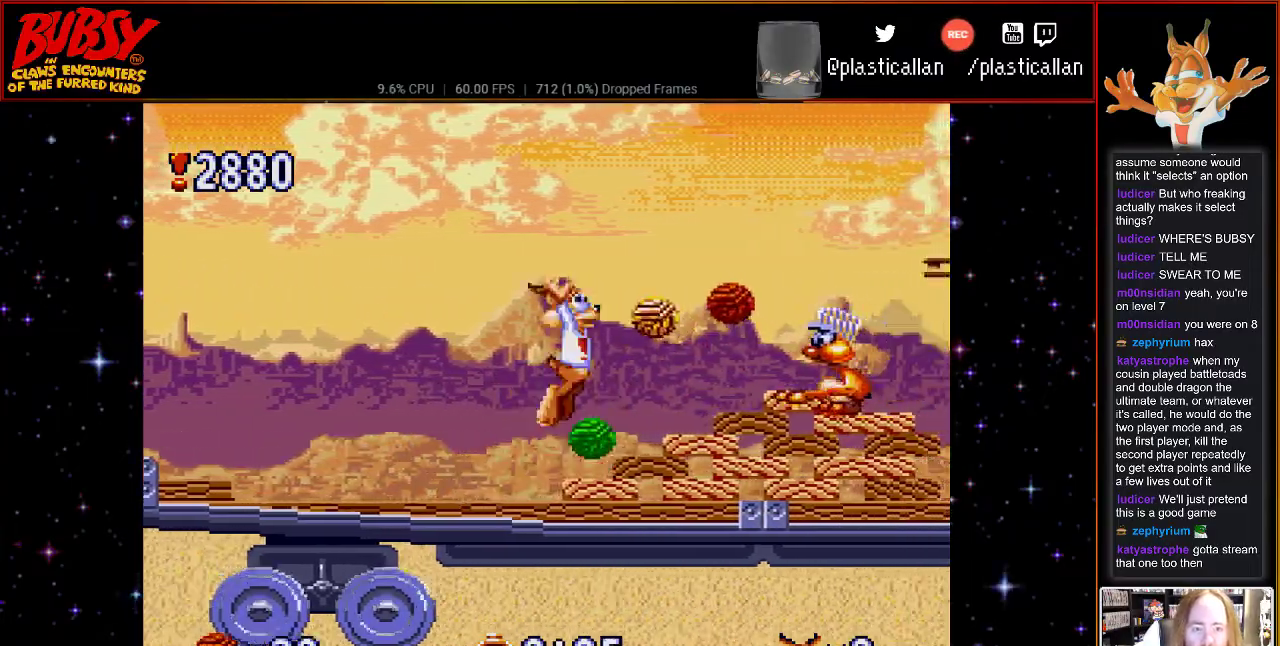
Gameplay with a controller (Nintendo layout); each line is a JSON object with the inputs held at the frame after it (dt_ms = milliseconds from this image to that frame). "events" lists button and stick changes between this image and that frame as [ms after this image, input, new state], when the widget could be followed in between. Not read: L3 R3.
{"dt_ms": 500, "buttons": ["B", "DPAD_RIGHT"], "events": [[250, "DPAD_DOWN", "down"], [350, "DPAD_DOWN", "up"]]}
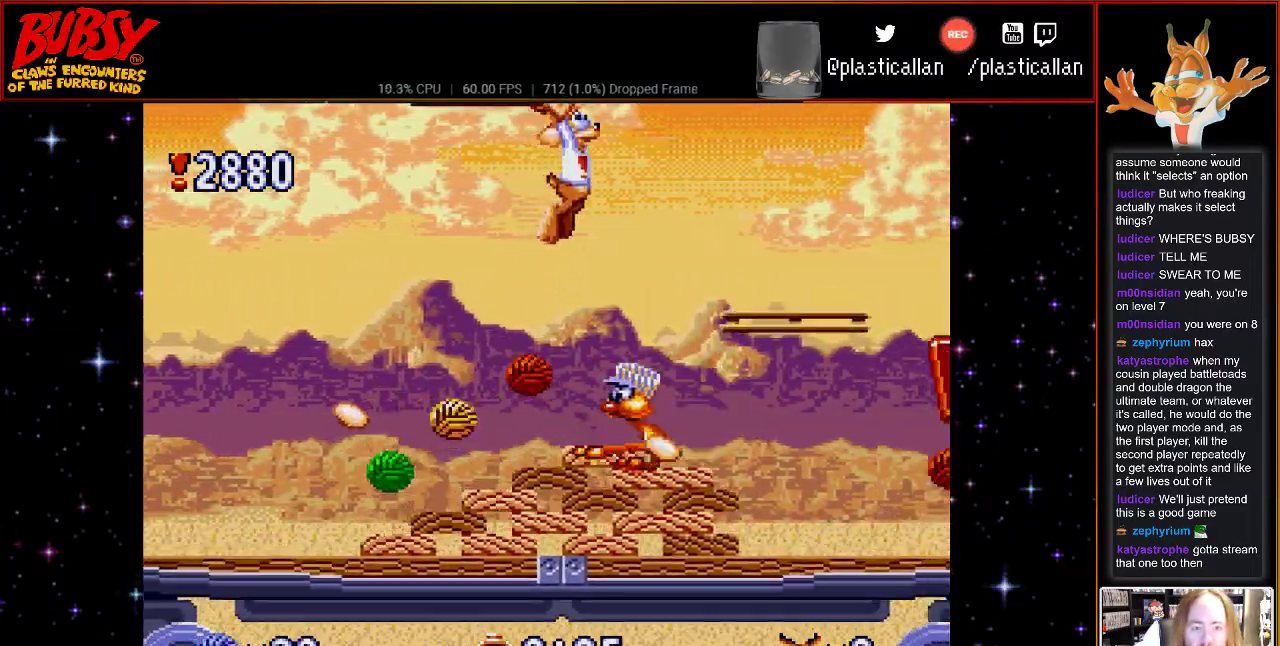
{"dt_ms": 500, "buttons": ["B", "DPAD_RIGHT"], "events": [[283, "DPAD_RIGHT", "up"], [433, "DPAD_RIGHT", "down"]]}
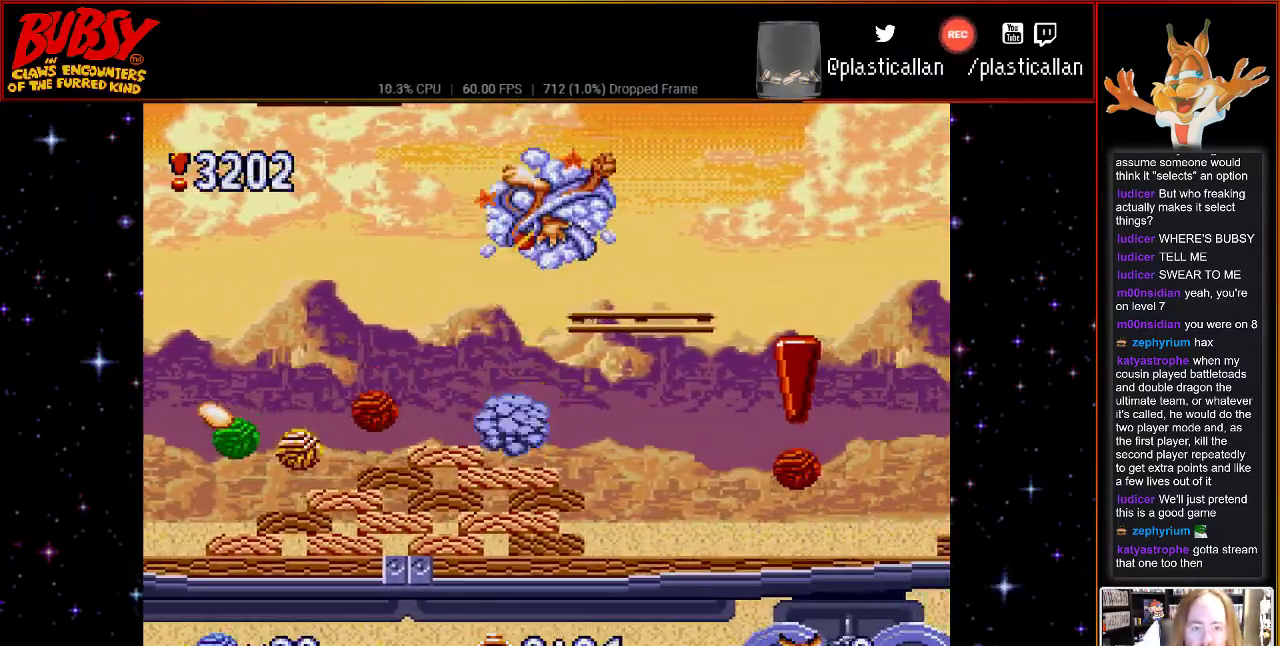
{"dt_ms": 500, "buttons": ["DPAD_RIGHT"], "events": [[400, "B", "up"]]}
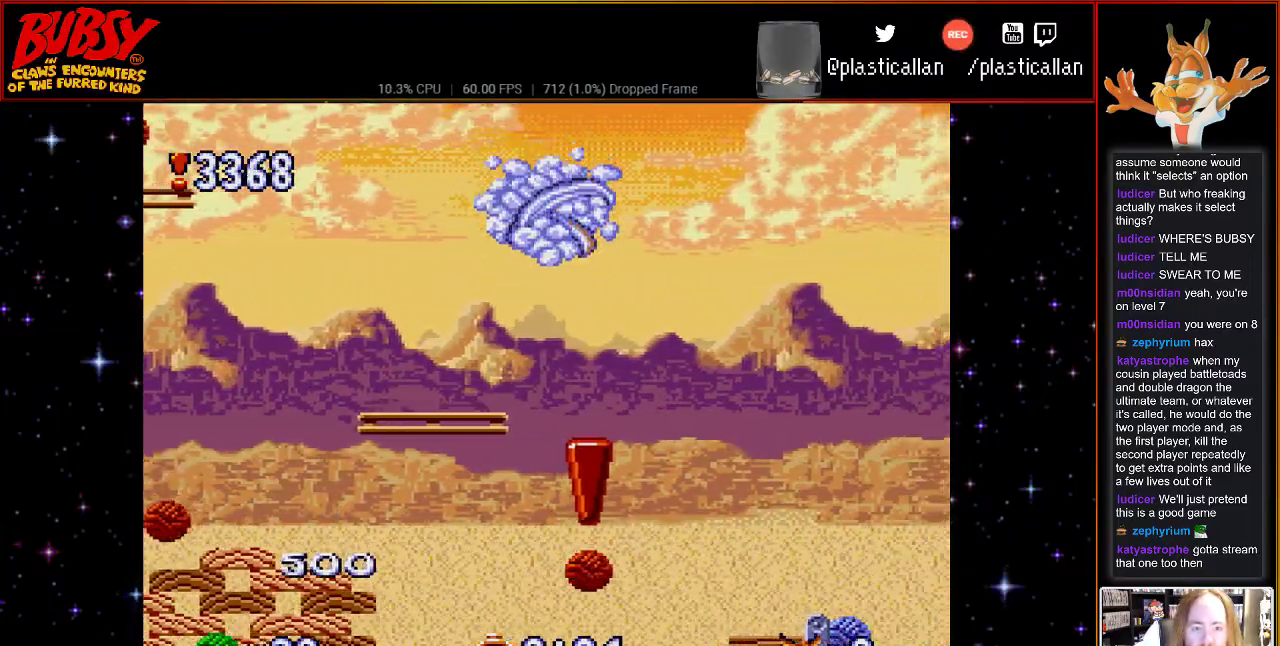
{"dt_ms": 500, "buttons": ["DPAD_RIGHT"], "events": [[83, "DPAD_RIGHT", "up"], [500, "DPAD_RIGHT", "down"]]}
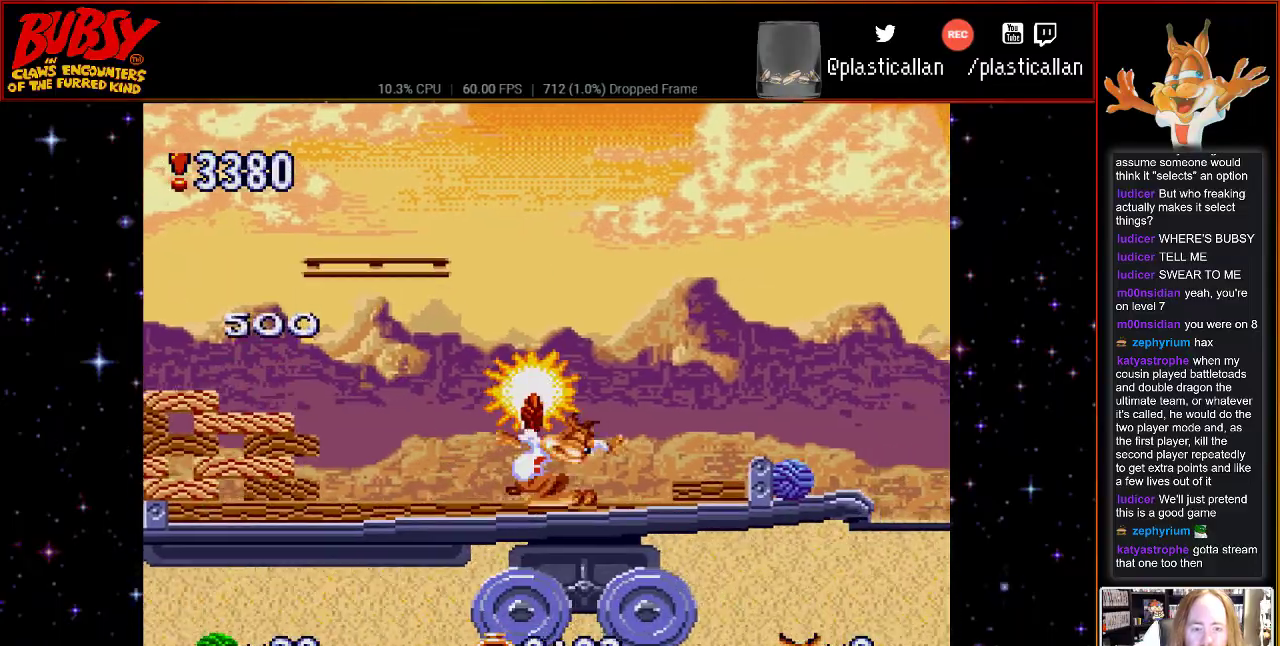
{"dt_ms": 500, "buttons": [], "events": [[367, "DPAD_RIGHT", "up"]]}
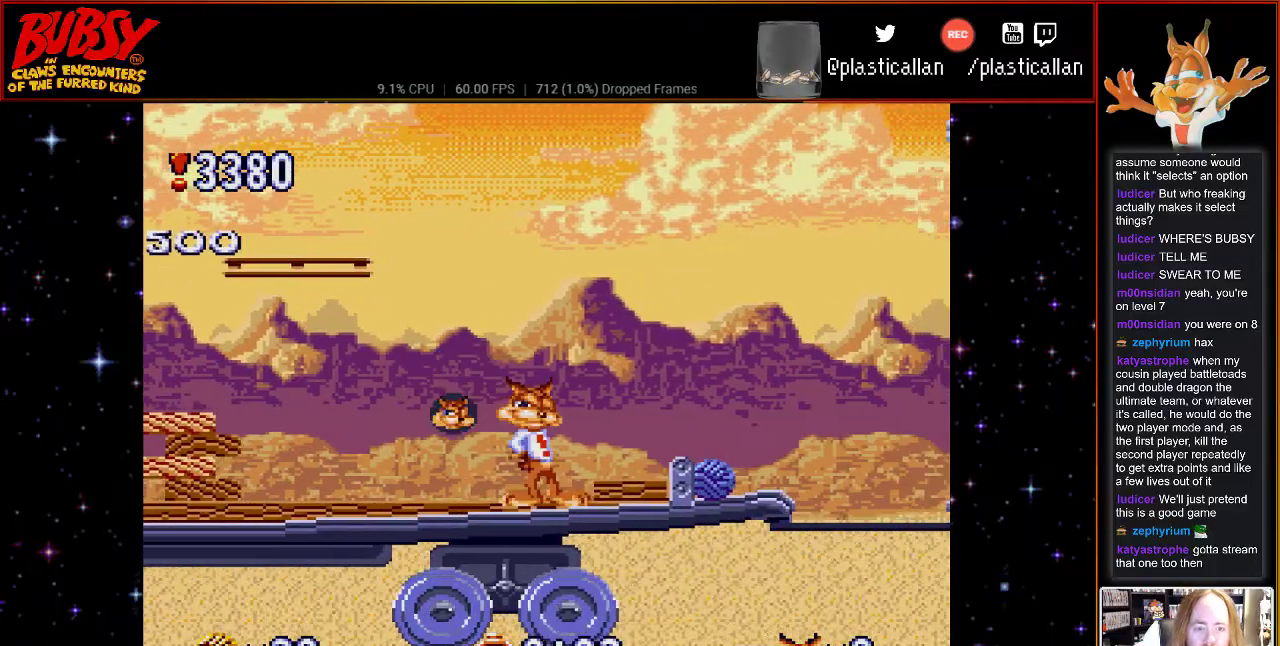
{"dt_ms": 500, "buttons": ["DPAD_RIGHT"], "events": [[250, "B", "down"], [367, "B", "up"], [400, "DPAD_RIGHT", "down"]]}
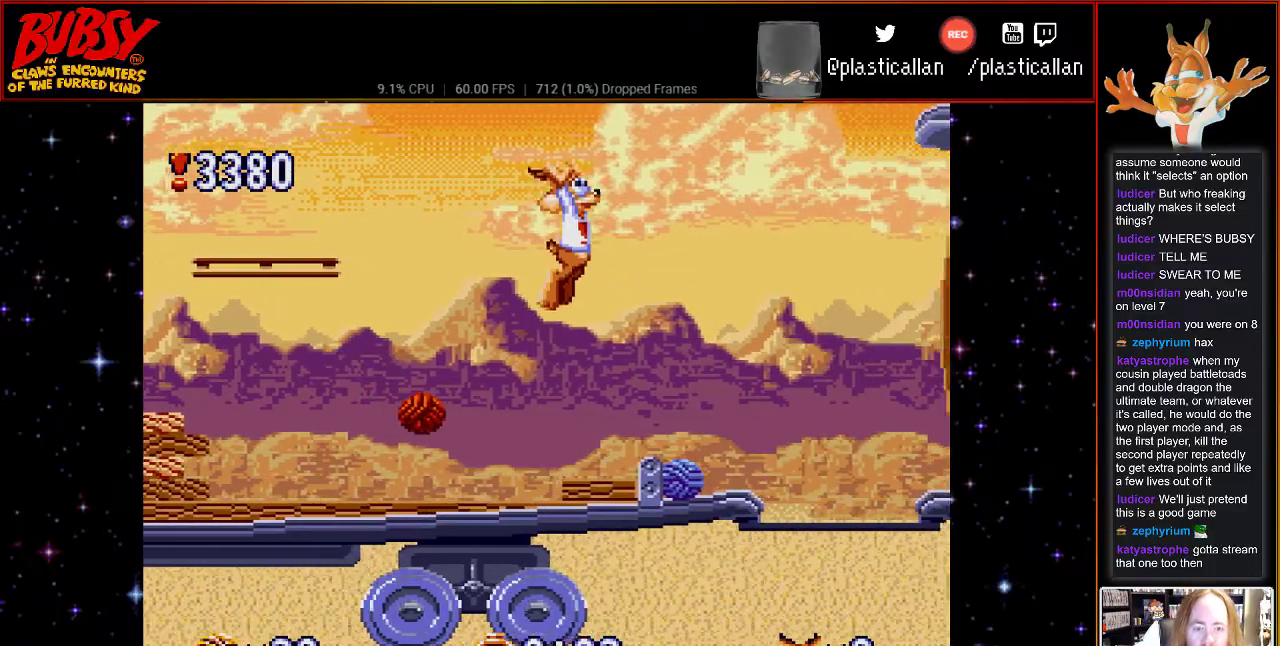
{"dt_ms": 500, "buttons": [], "events": [[367, "DPAD_RIGHT", "up"]]}
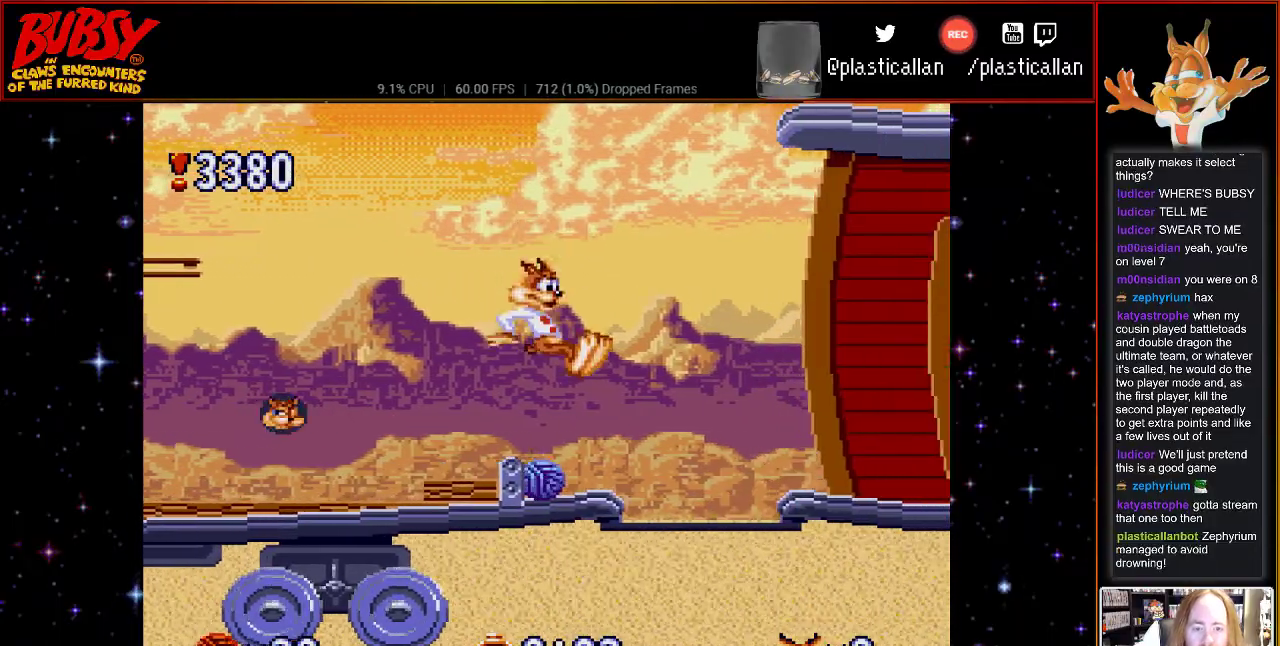
{"dt_ms": 500, "buttons": [], "events": []}
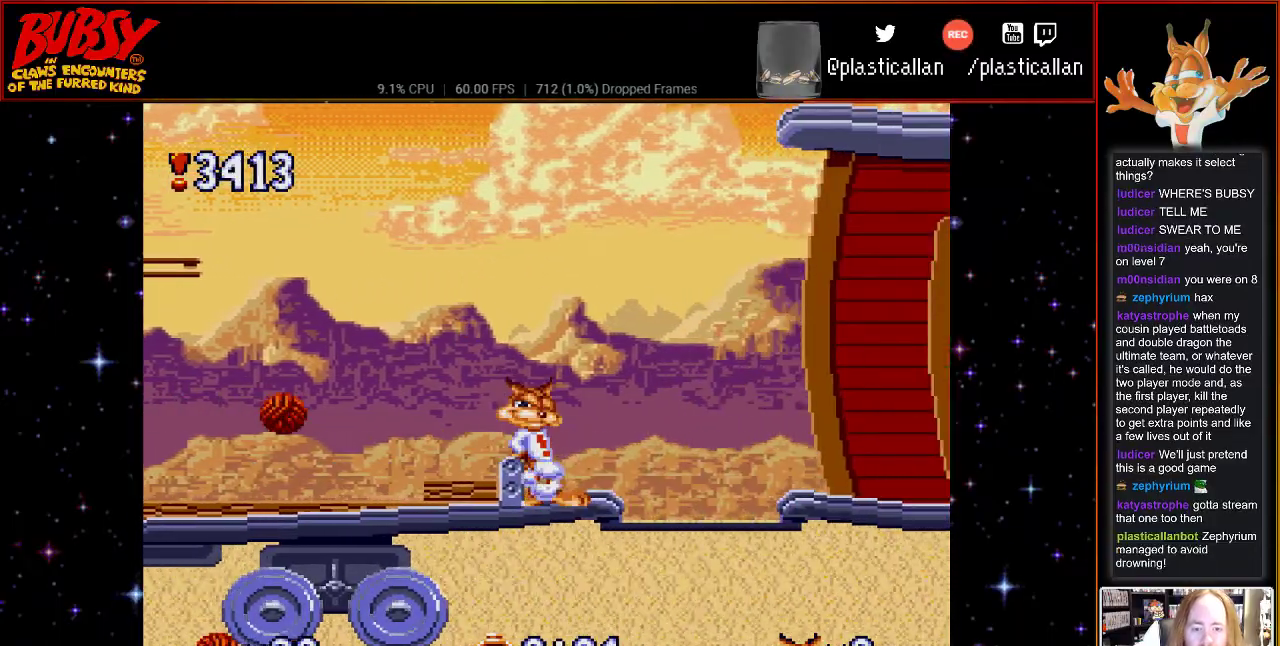
{"dt_ms": 500, "buttons": [], "events": [[33, "DPAD_RIGHT", "down"], [83, "B", "down"], [433, "B", "up"], [500, "DPAD_RIGHT", "up"]]}
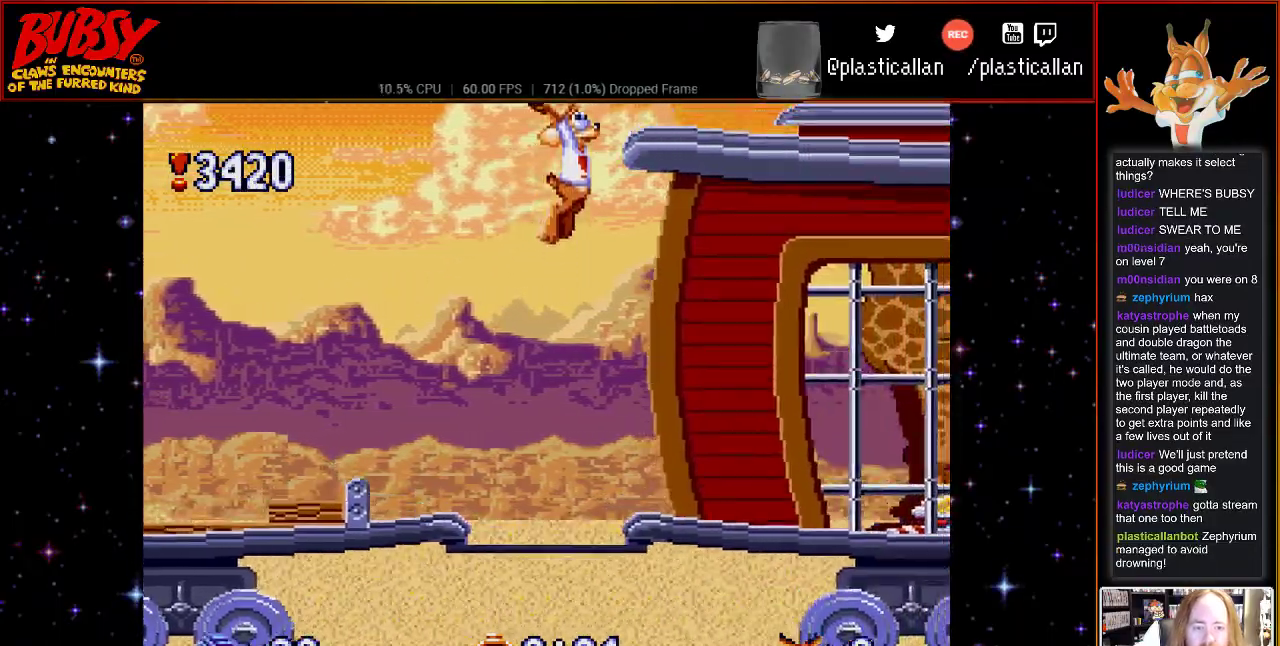
{"dt_ms": 1000, "buttons": ["DPAD_RIGHT"], "events": [[117, "DPAD_RIGHT", "down"], [467, "DPAD_RIGHT", "up"], [717, "DPAD_RIGHT", "down"]]}
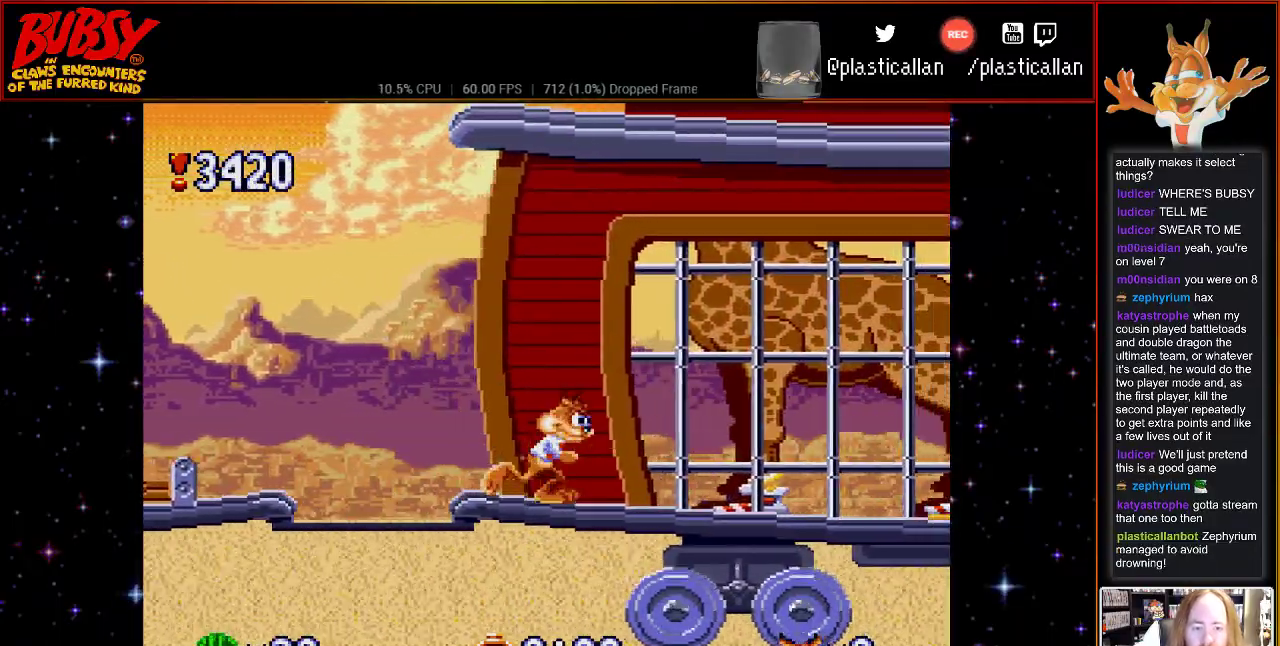
{"dt_ms": 500, "buttons": ["DPAD_RIGHT"], "events": [[67, "DPAD_RIGHT", "up"], [183, "DPAD_DOWN", "down"], [183, "DPAD_RIGHT", "down"], [250, "DPAD_DOWN", "up"]]}
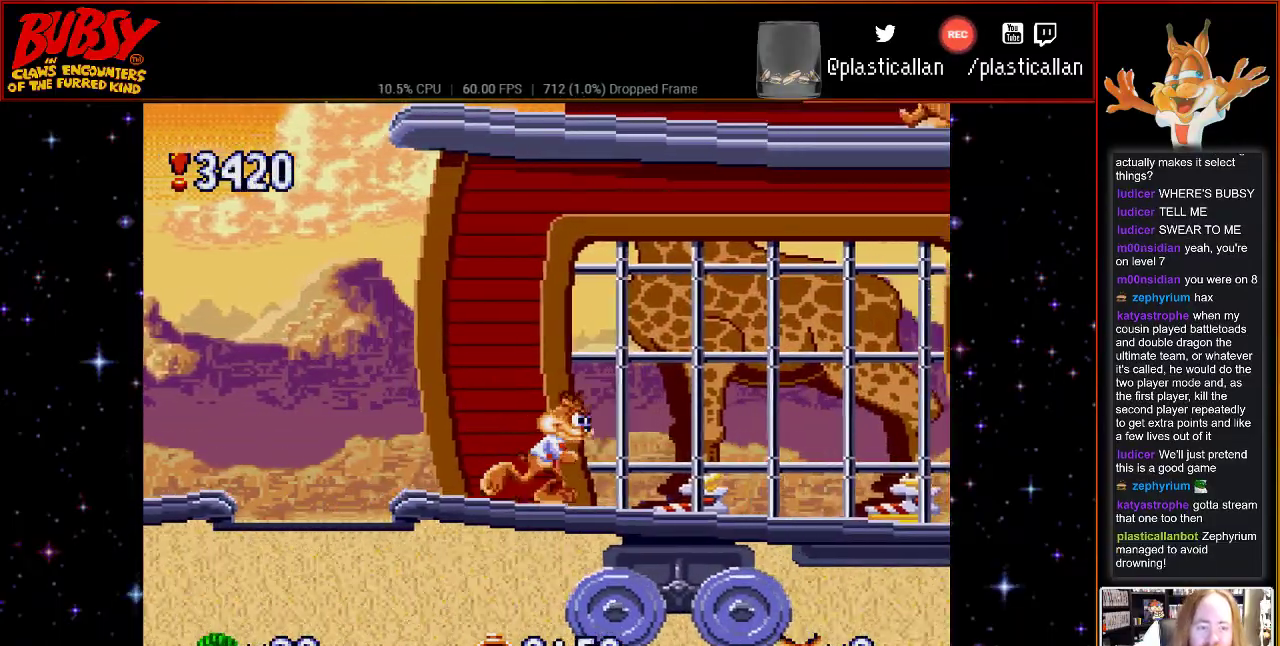
{"dt_ms": 500, "buttons": ["DPAD_RIGHT"], "events": []}
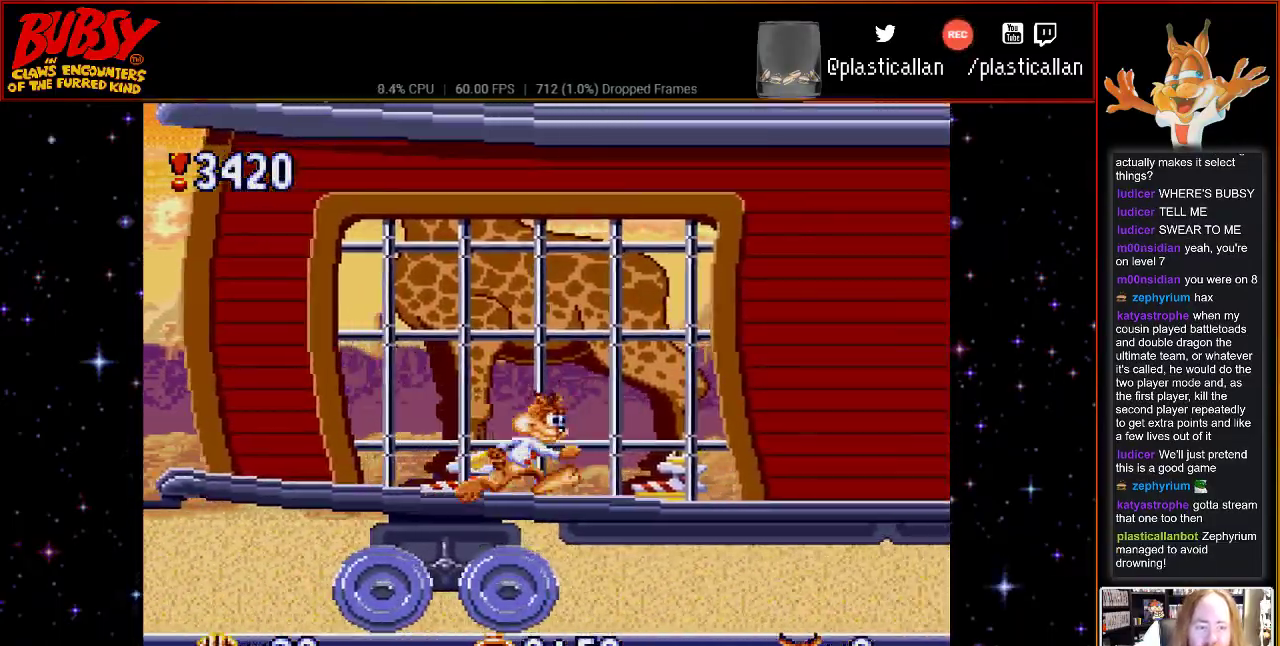
{"dt_ms": 500, "buttons": ["DPAD_RIGHT"], "events": [[117, "DPAD_RIGHT", "up"], [317, "DPAD_RIGHT", "down"]]}
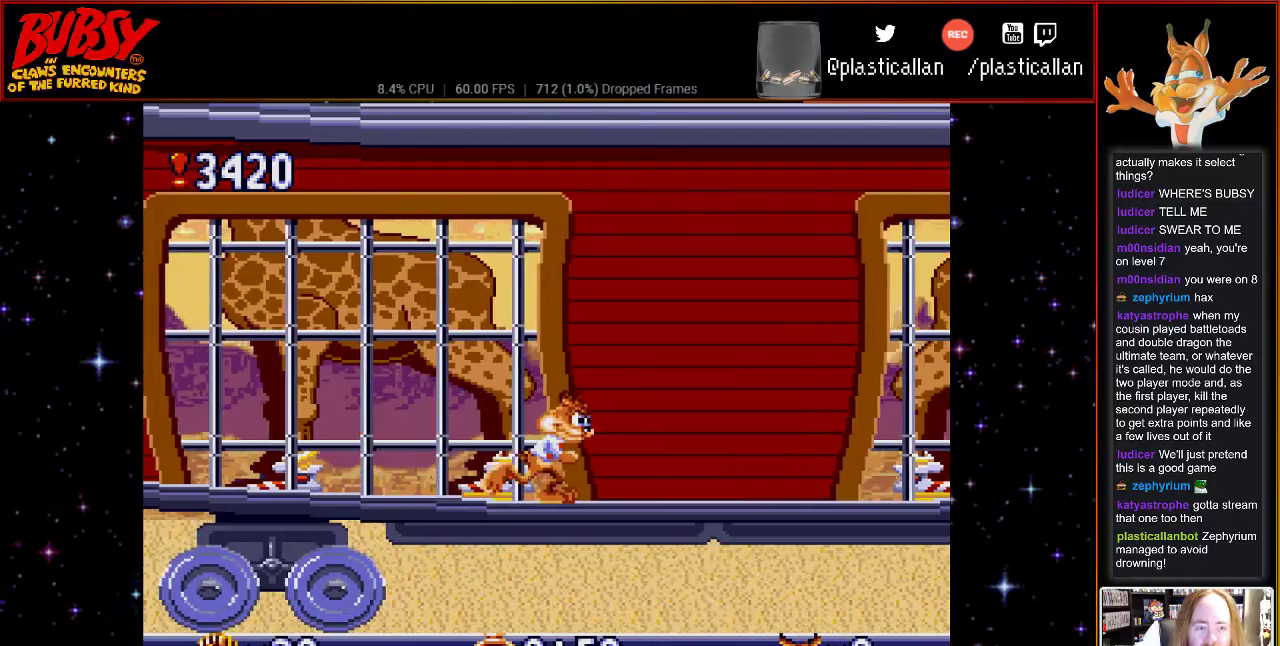
{"dt_ms": 500, "buttons": ["DPAD_RIGHT"], "events": []}
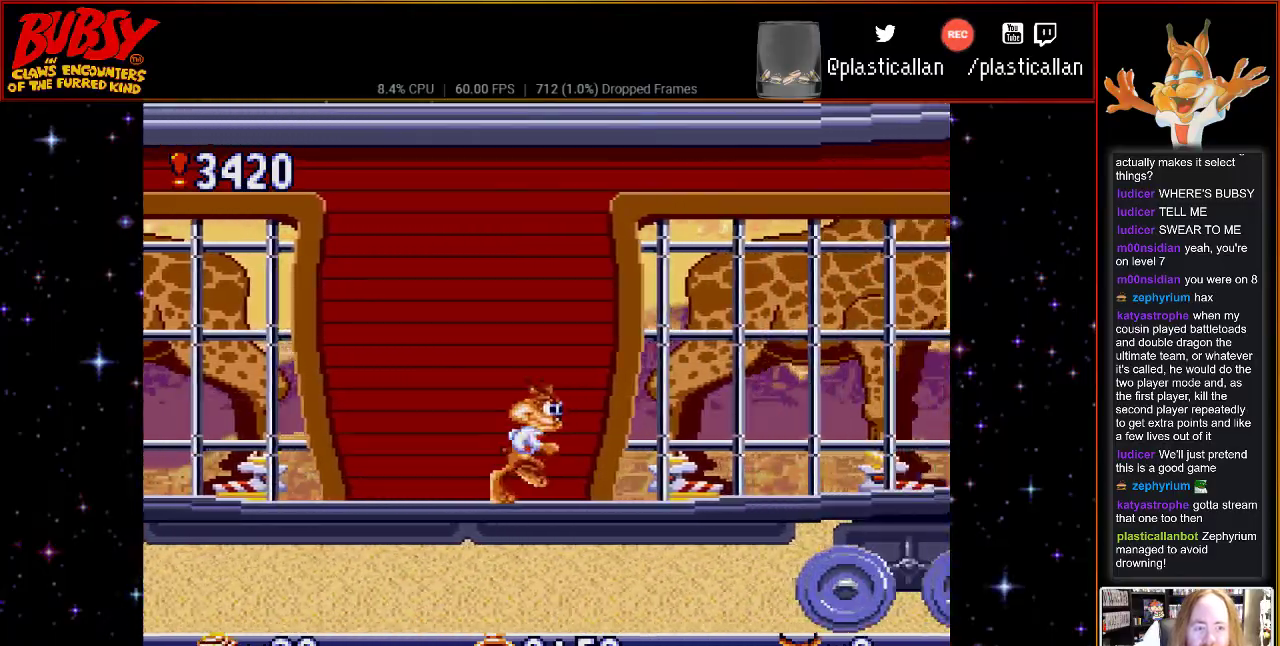
{"dt_ms": 500, "buttons": ["DPAD_RIGHT"], "events": [[217, "DPAD_RIGHT", "up"], [467, "DPAD_RIGHT", "down"]]}
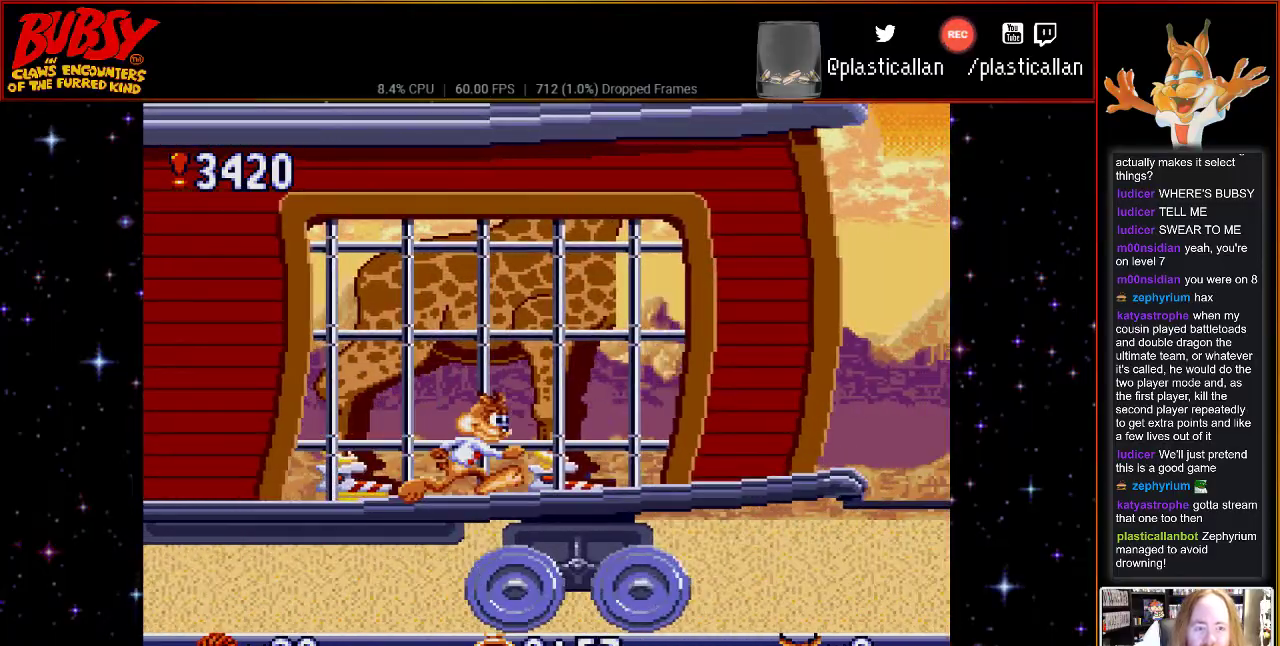
{"dt_ms": 500, "buttons": ["DPAD_RIGHT"], "events": []}
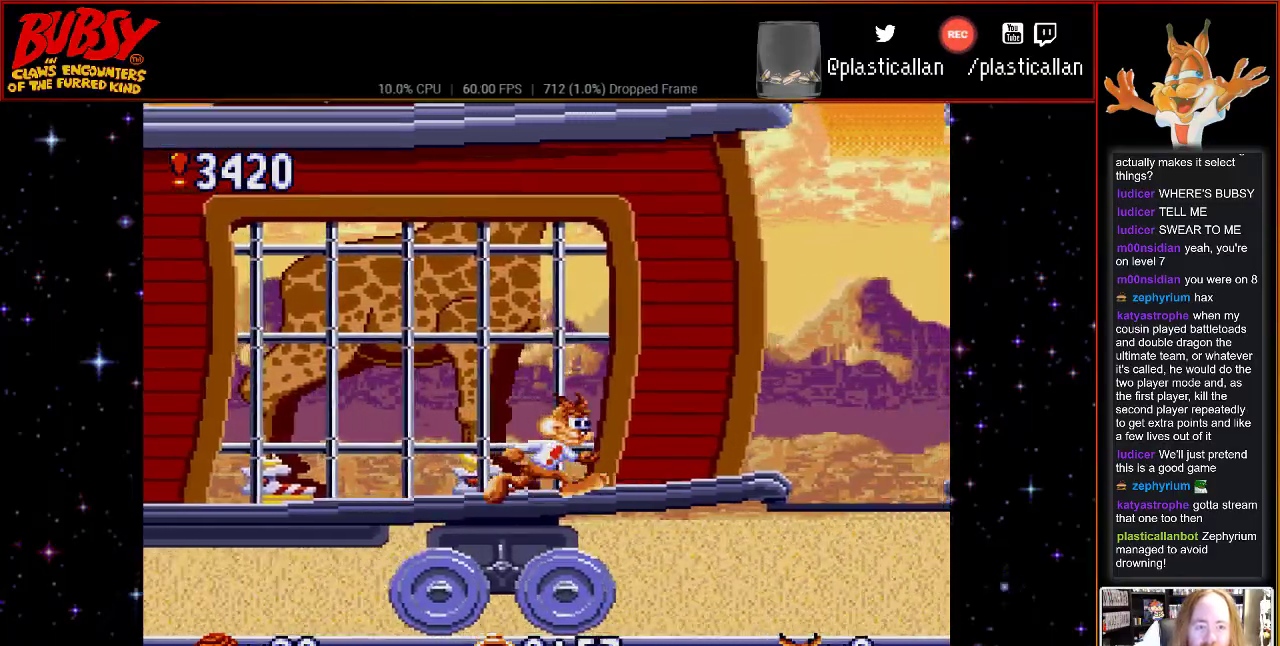
{"dt_ms": 500, "buttons": [], "events": [[33, "DPAD_RIGHT", "up"]]}
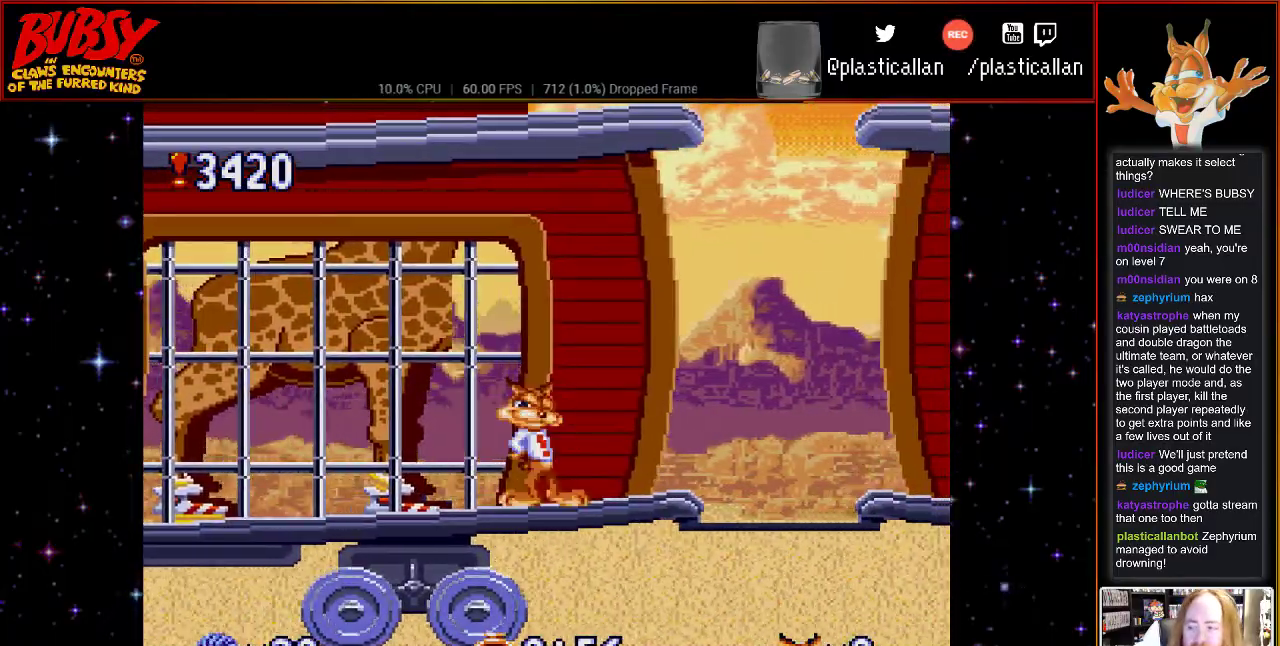
{"dt_ms": 500, "buttons": ["DPAD_RIGHT"], "events": [[400, "DPAD_RIGHT", "down"]]}
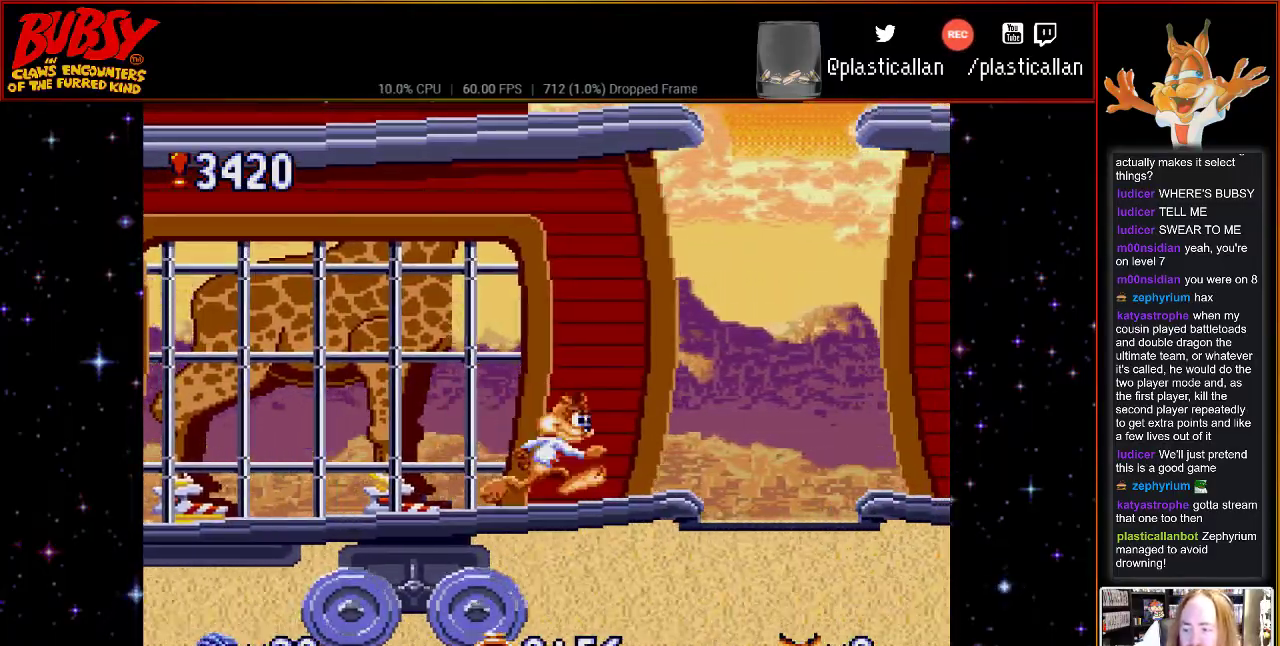
{"dt_ms": 500, "buttons": ["DPAD_RIGHT"], "events": [[250, "DPAD_RIGHT", "up"], [400, "DPAD_RIGHT", "down"]]}
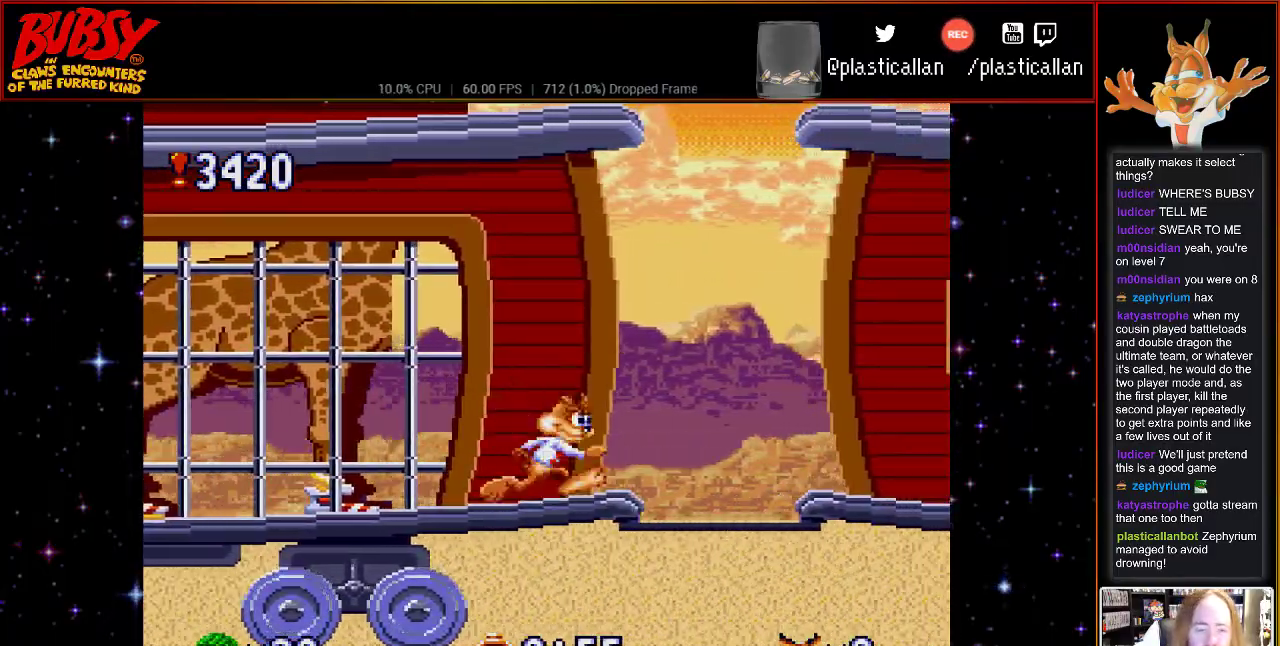
{"dt_ms": 500, "buttons": ["DPAD_RIGHT"], "events": [[83, "B", "down"], [250, "B", "up"]]}
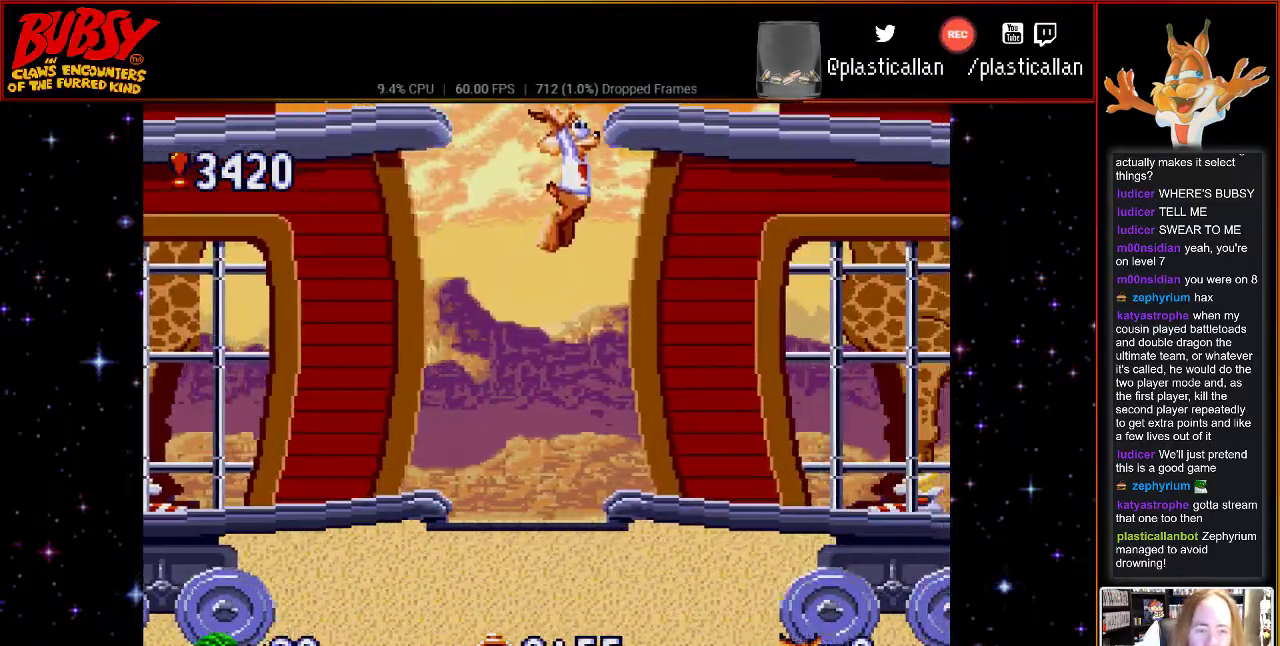
{"dt_ms": 500, "buttons": ["DPAD_RIGHT"], "events": []}
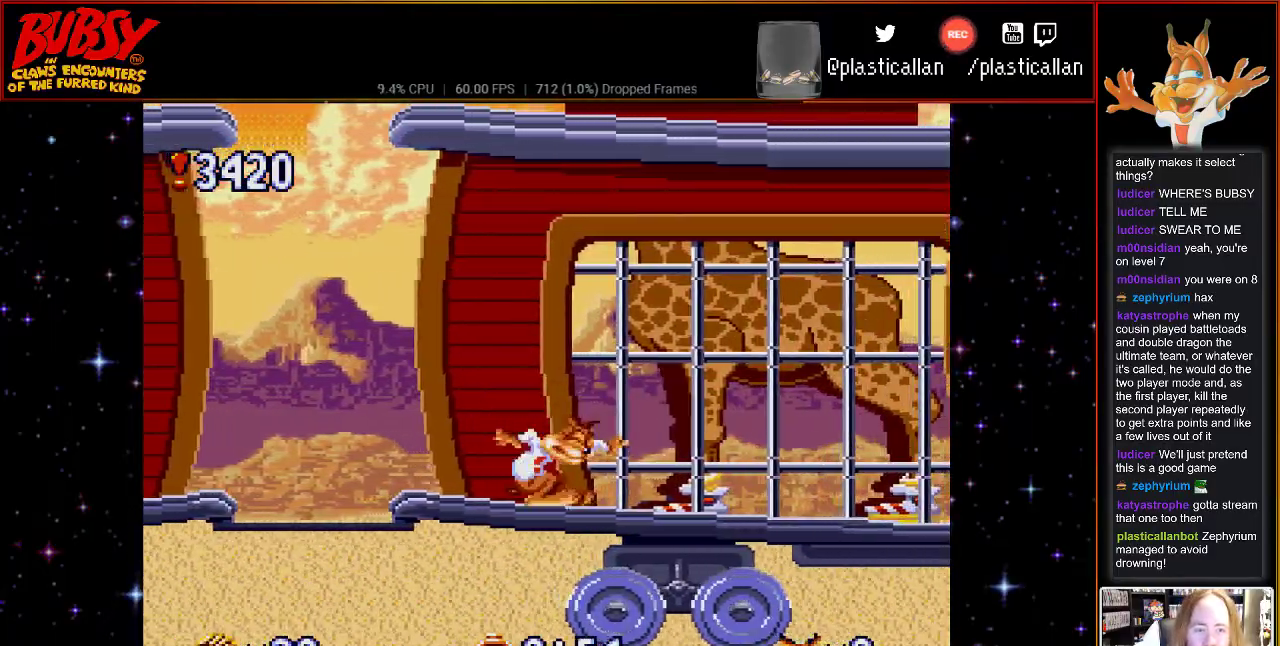
{"dt_ms": 500, "buttons": ["DPAD_RIGHT"], "events": []}
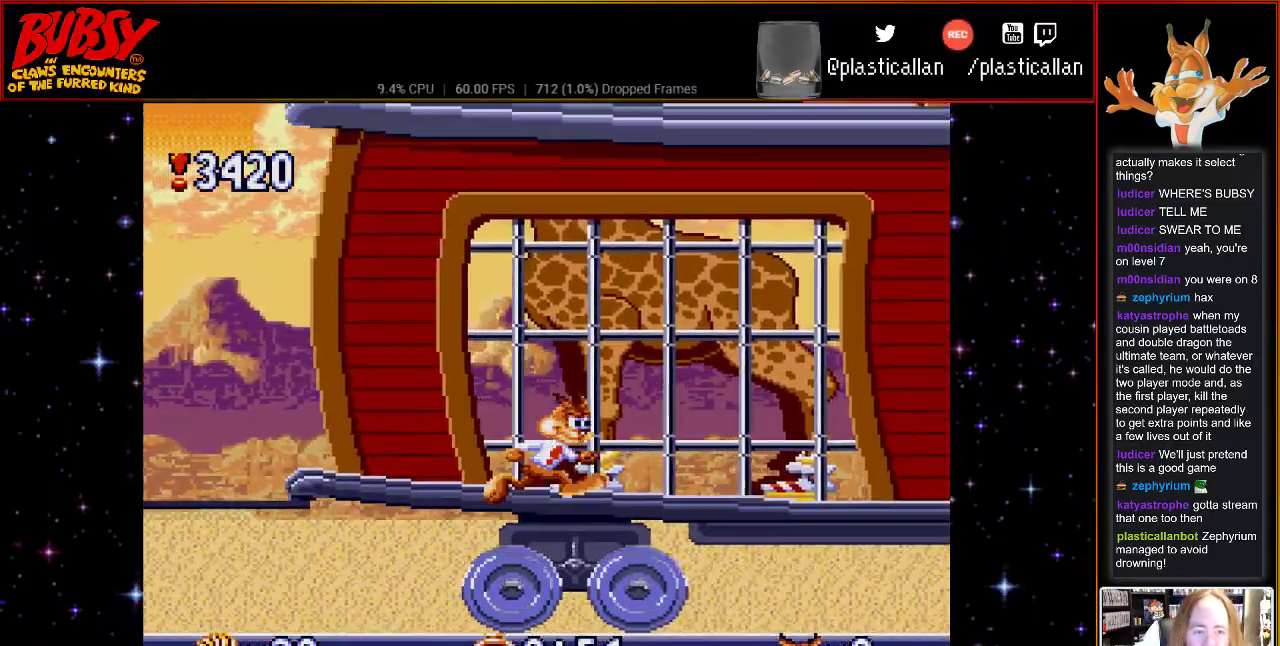
{"dt_ms": 500, "buttons": [], "events": [[367, "DPAD_RIGHT", "up"]]}
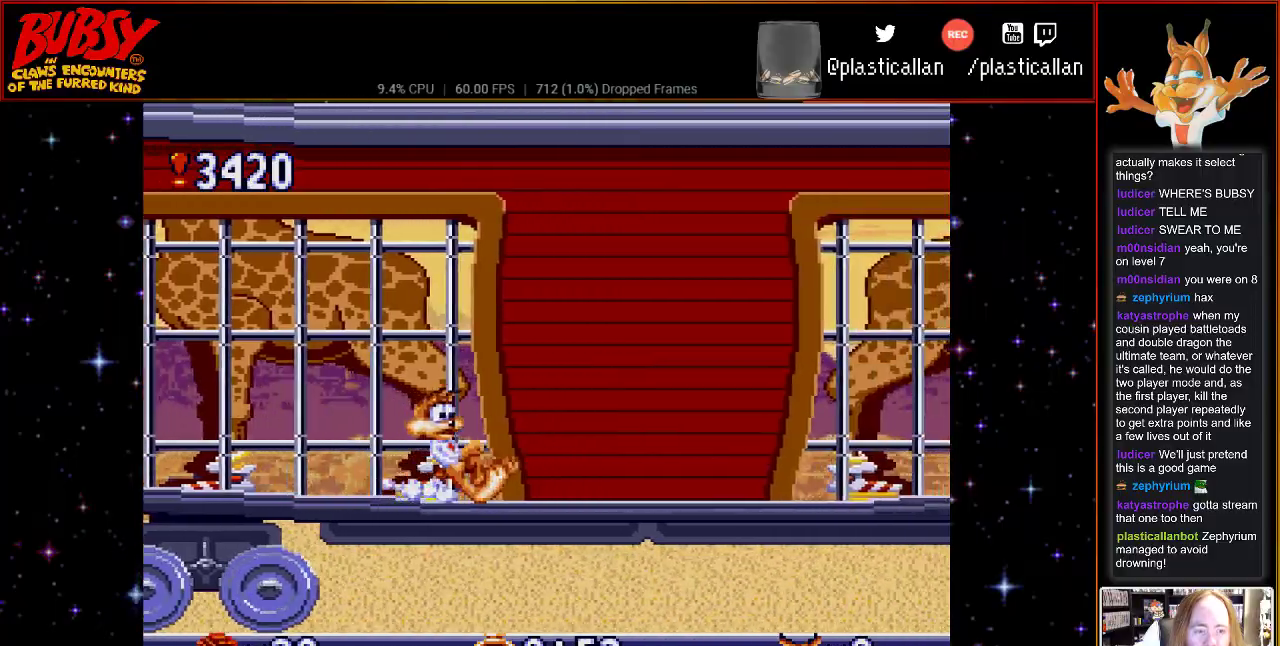
{"dt_ms": 500, "buttons": ["DPAD_RIGHT"], "events": [[33, "DPAD_RIGHT", "down"]]}
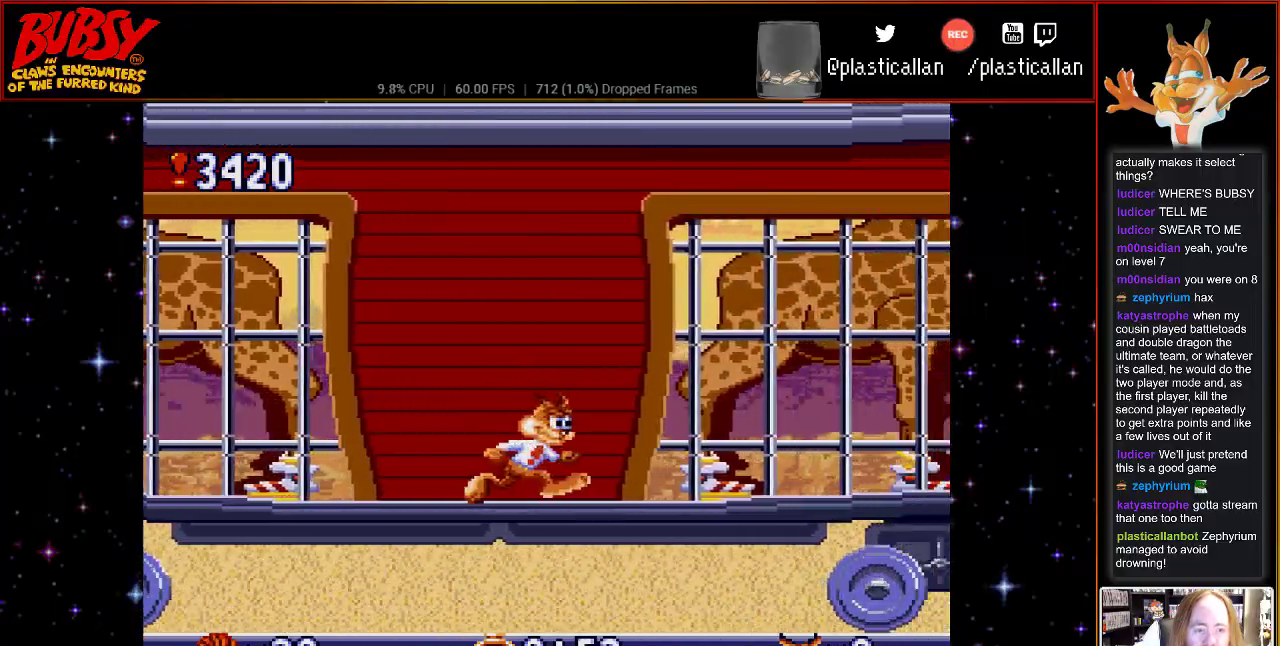
{"dt_ms": 500, "buttons": ["DPAD_RIGHT"], "events": [[183, "DPAD_RIGHT", "up"], [367, "DPAD_RIGHT", "down"]]}
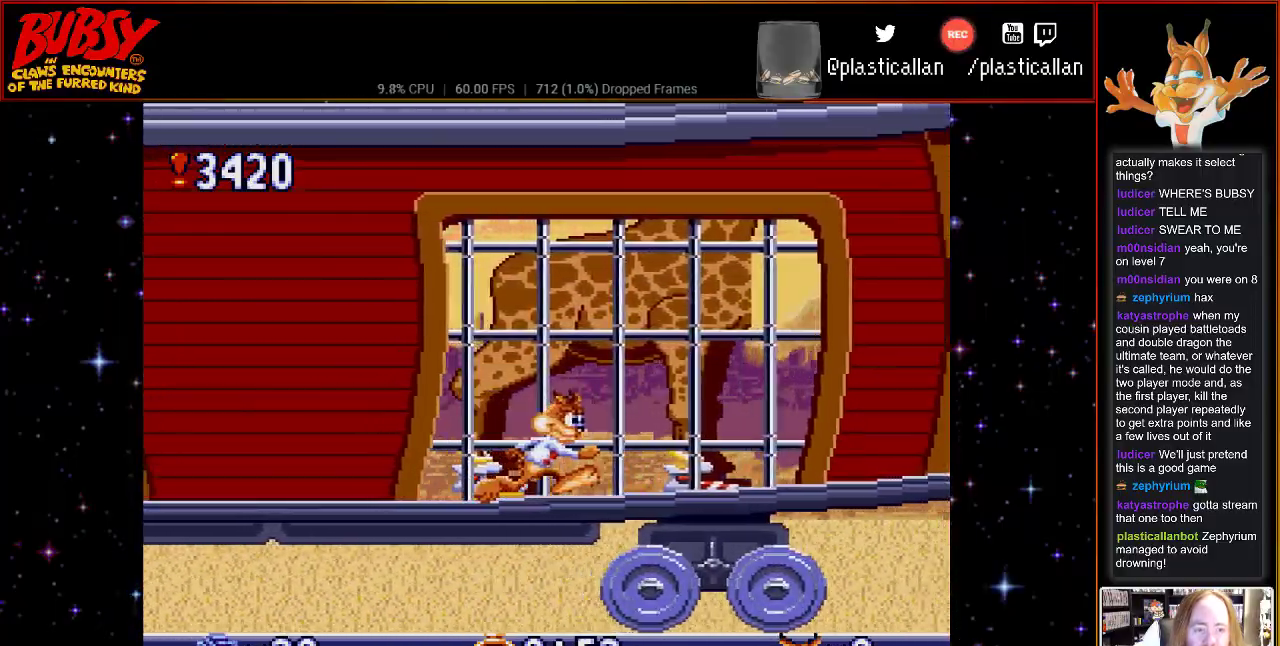
{"dt_ms": 500, "buttons": ["DPAD_RIGHT"], "events": []}
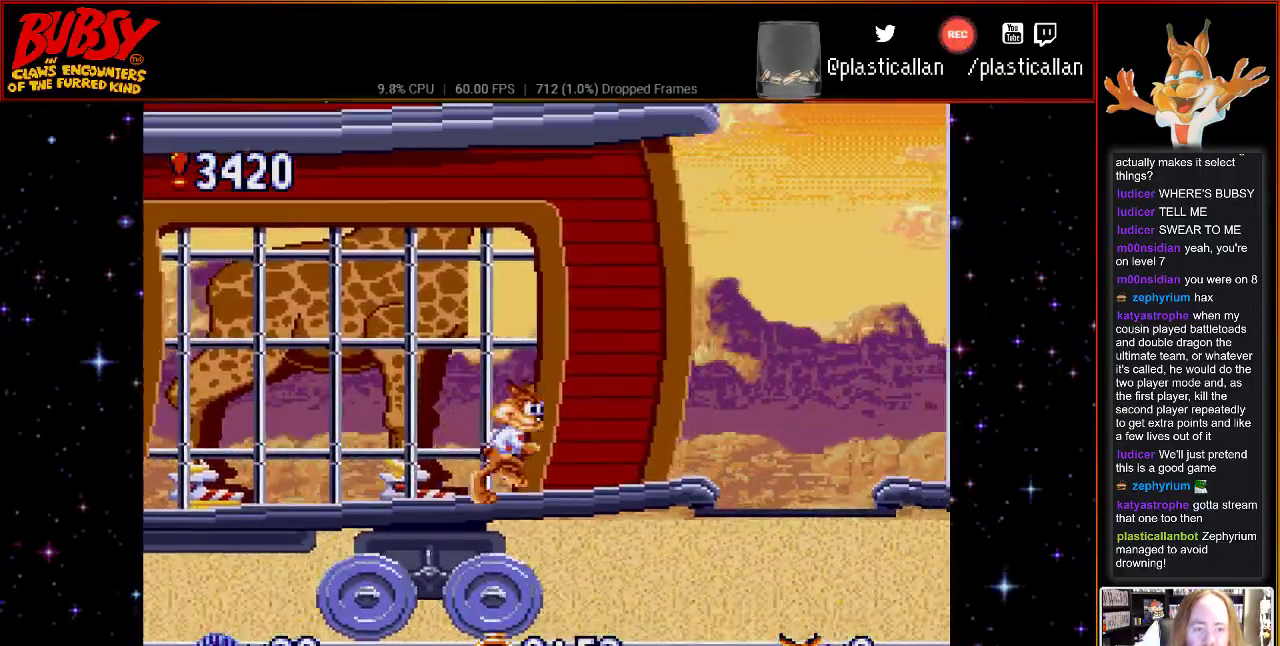
{"dt_ms": 500, "buttons": ["B", "DPAD_LEFT"], "events": [[67, "DPAD_RIGHT", "up"], [183, "B", "down"], [250, "DPAD_RIGHT", "down"], [500, "DPAD_LEFT", "down"], [500, "DPAD_RIGHT", "up"]]}
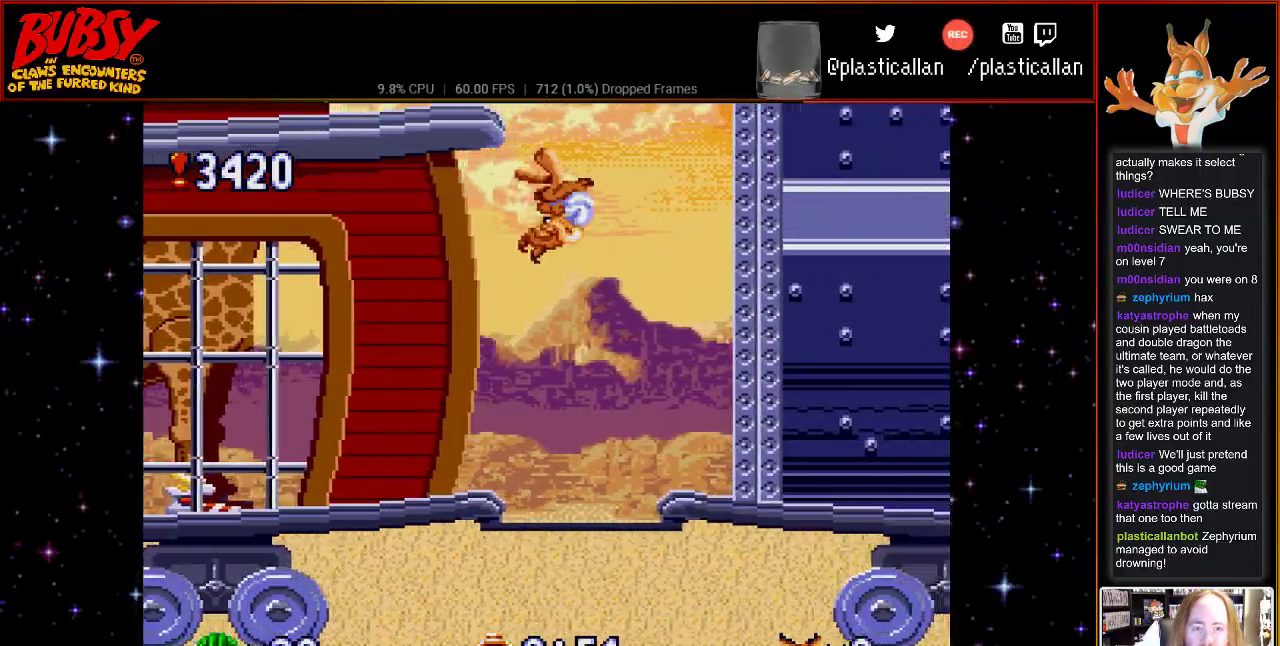
{"dt_ms": 500, "buttons": ["B", "Y", "DPAD_LEFT"], "events": [[283, "Y", "down"]]}
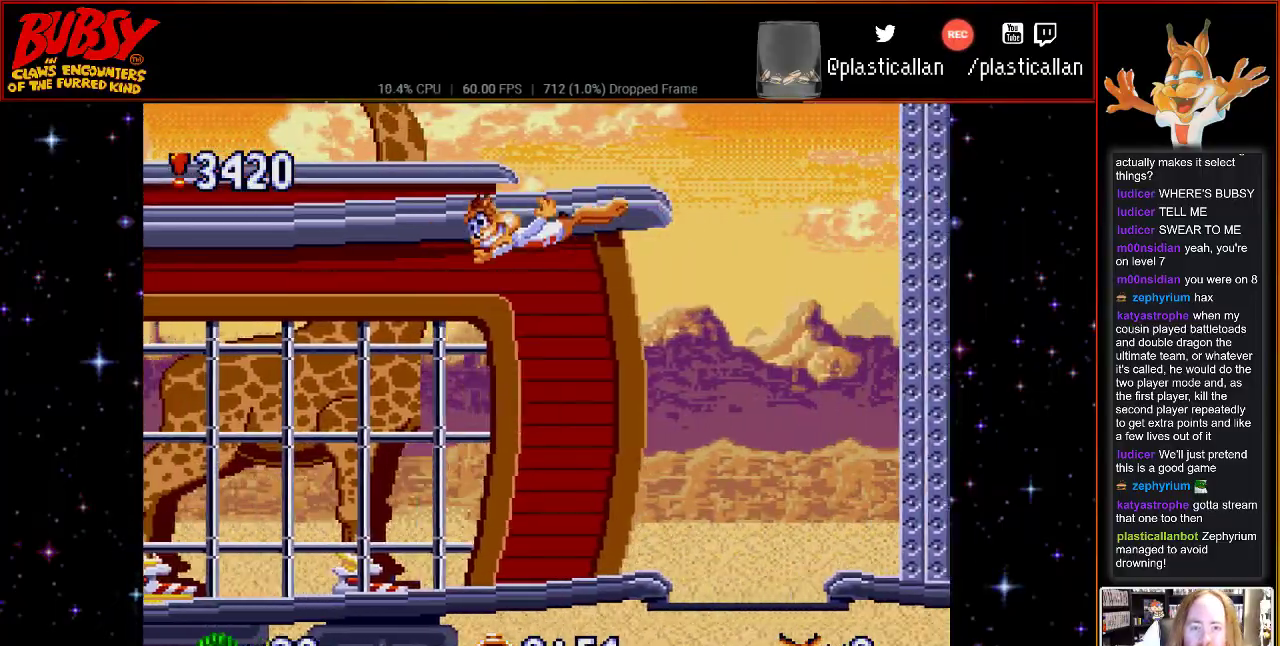
{"dt_ms": 500, "buttons": ["DPAD_RIGHT"], "events": [[183, "DPAD_LEFT", "up"], [250, "DPAD_RIGHT", "down"], [250, "Y", "up"], [283, "B", "up"]]}
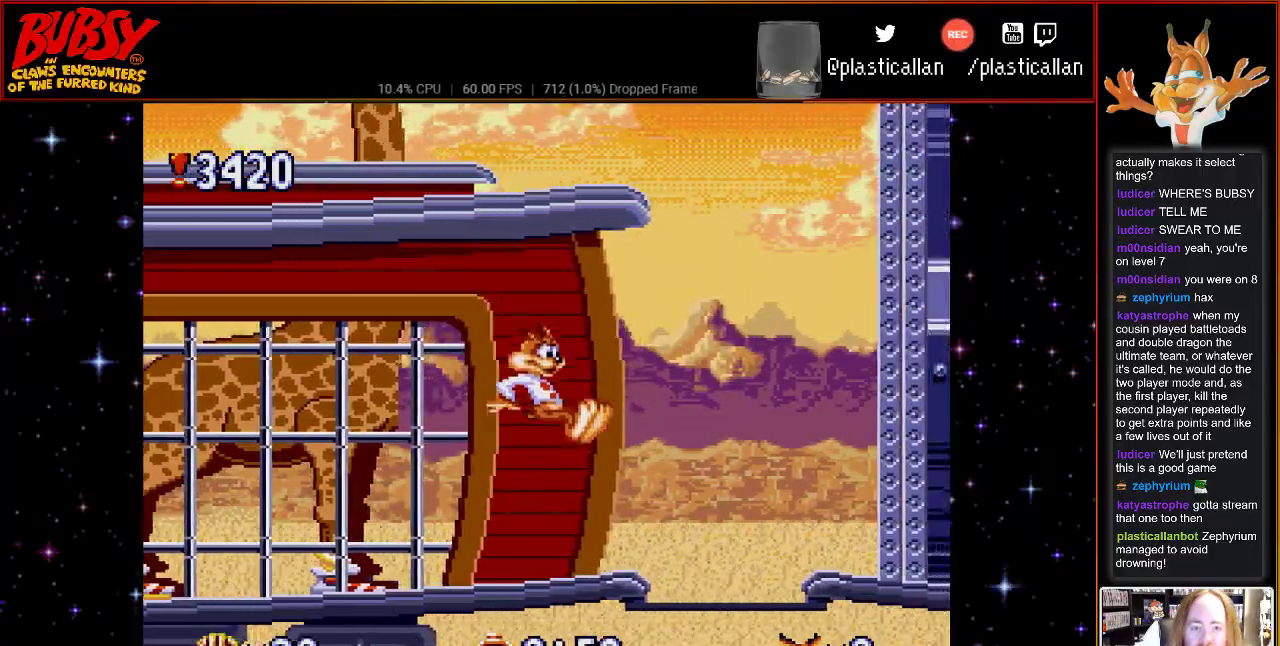
{"dt_ms": 500, "buttons": ["B", "DPAD_RIGHT"], "events": [[33, "DPAD_RIGHT", "up"], [283, "B", "down"], [300, "DPAD_RIGHT", "down"]]}
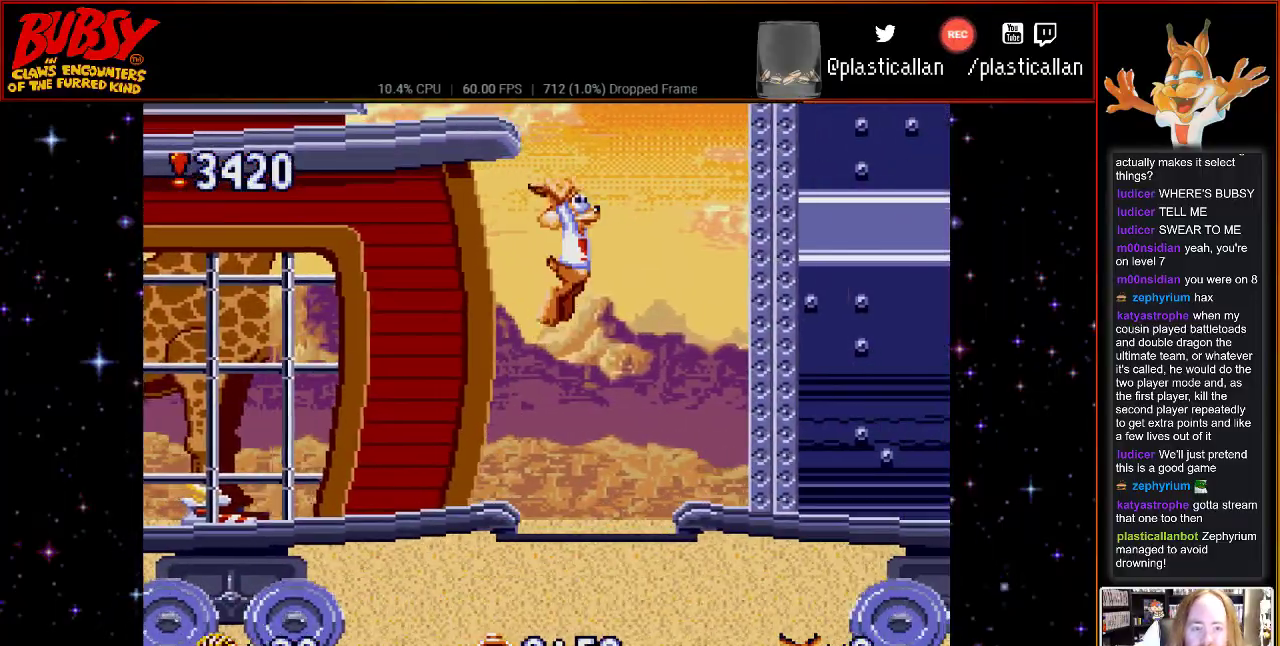
{"dt_ms": 500, "buttons": ["DPAD_RIGHT"], "events": [[417, "B", "up"]]}